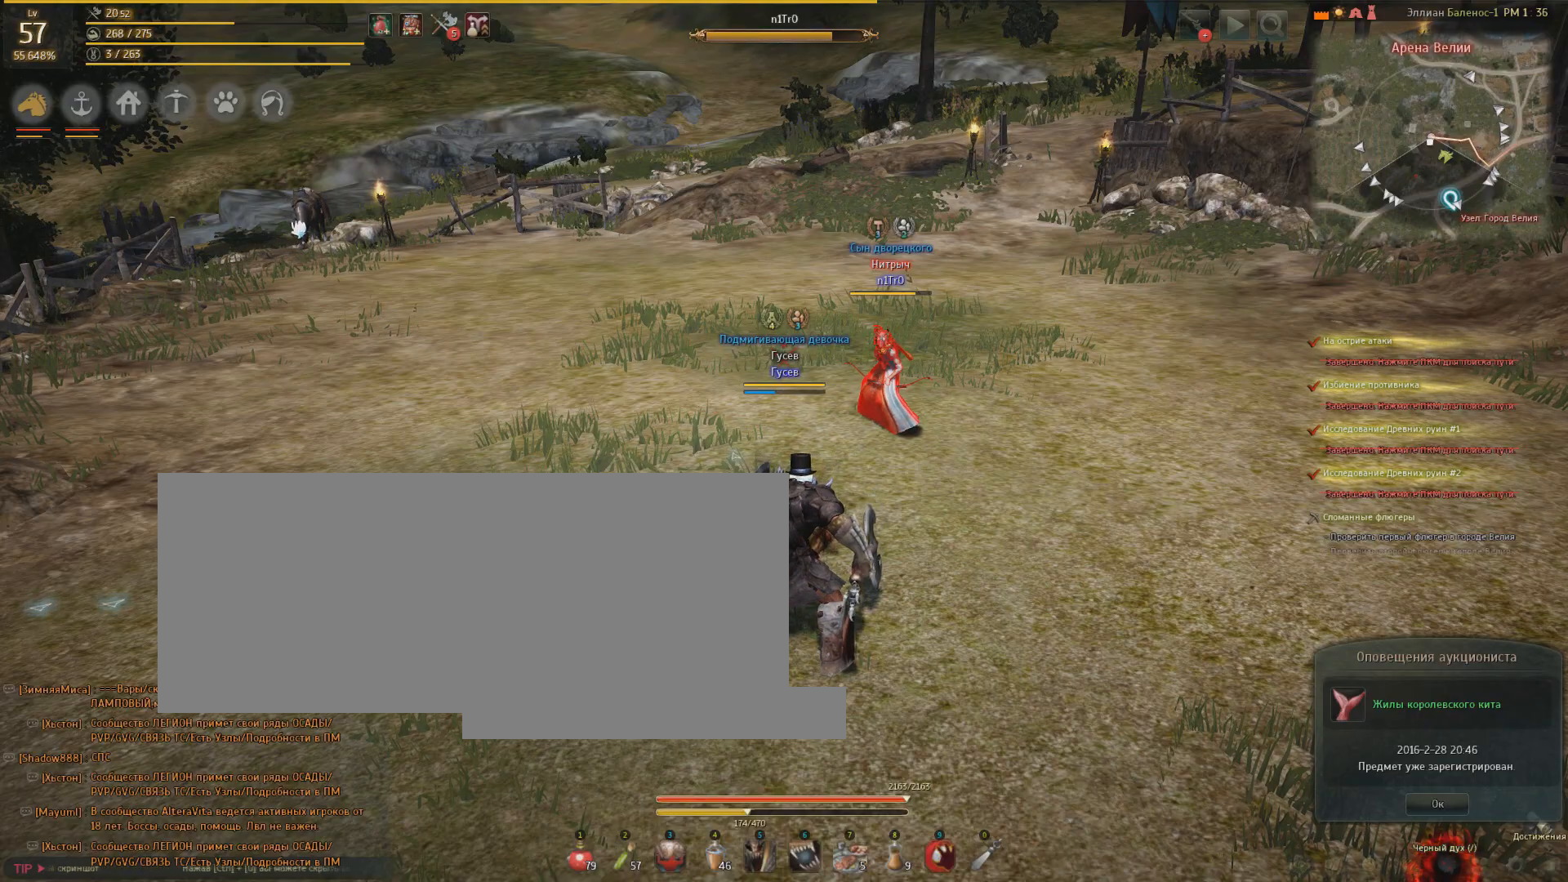
Gameplay with keyboard and mouse; each line is a JSON object with the keys and mouse buttons held at the frame after it. "events" lists presses ("down") and releases ("up") of "a", "d", "e", "f", "q", "s", "shift", "space", "tab", "w", "mouse_left" and "mouse_right" between this image and that frame as [ms after this image, input, new state], when the widget could be followed in between. "mouse_left", "mouse_right" = the "left", "right" buttons of the "mouse" list. No other keys are recorded. Mouse movement is not recorded.
{"keys": [], "mouse": [], "events": [[134, "d", "down"], [234, "w", "down"], [267, "d", "up"], [468, "w", "up"]]}
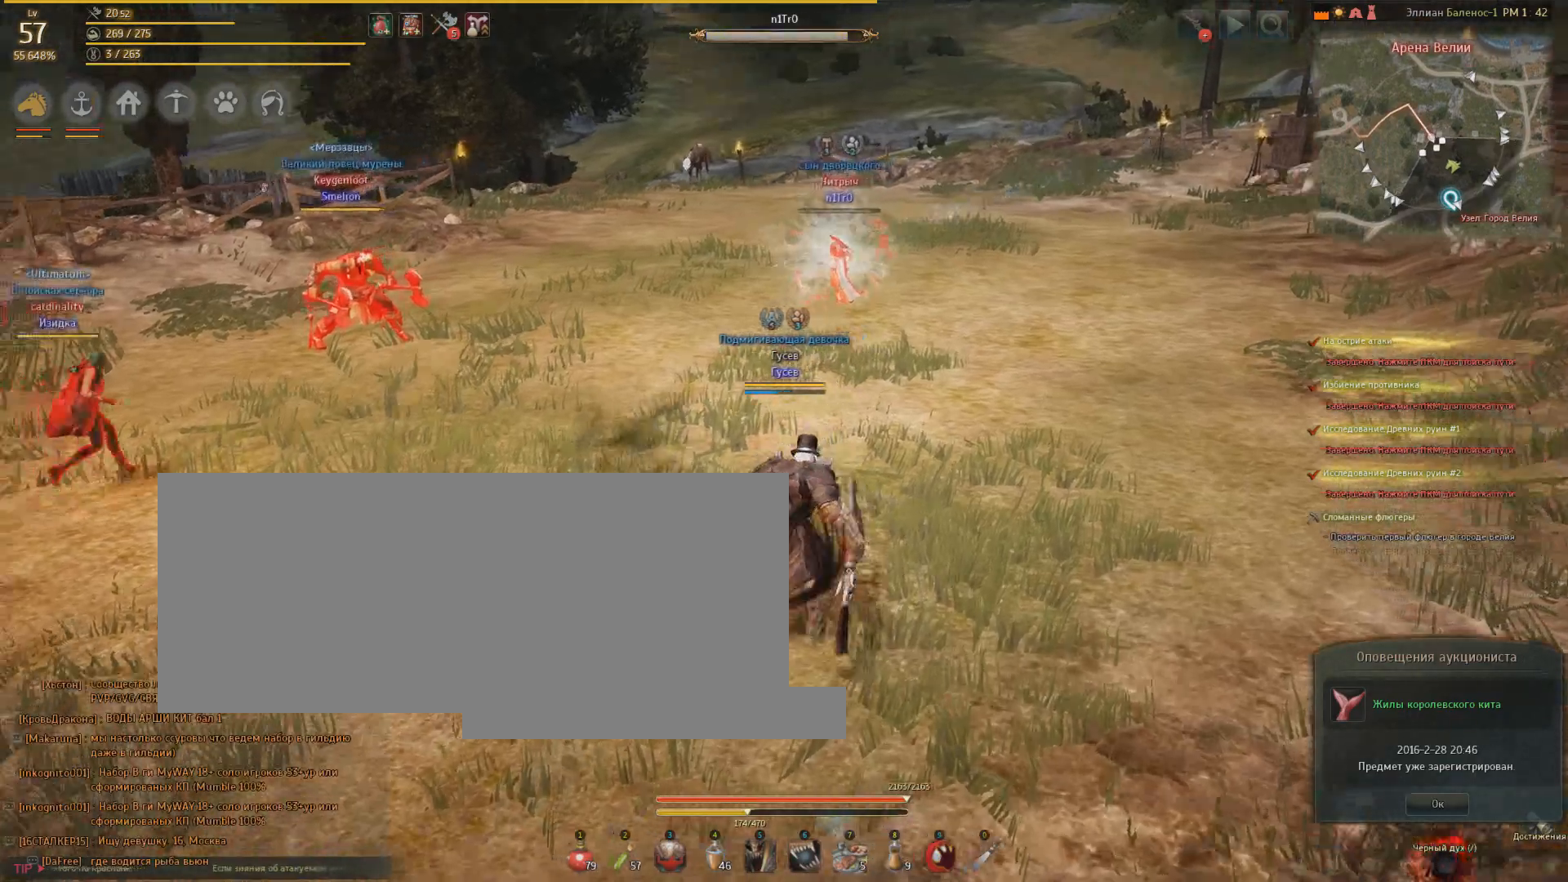
{"keys": ["s"], "mouse": [], "events": [[200, "s", "down"]]}
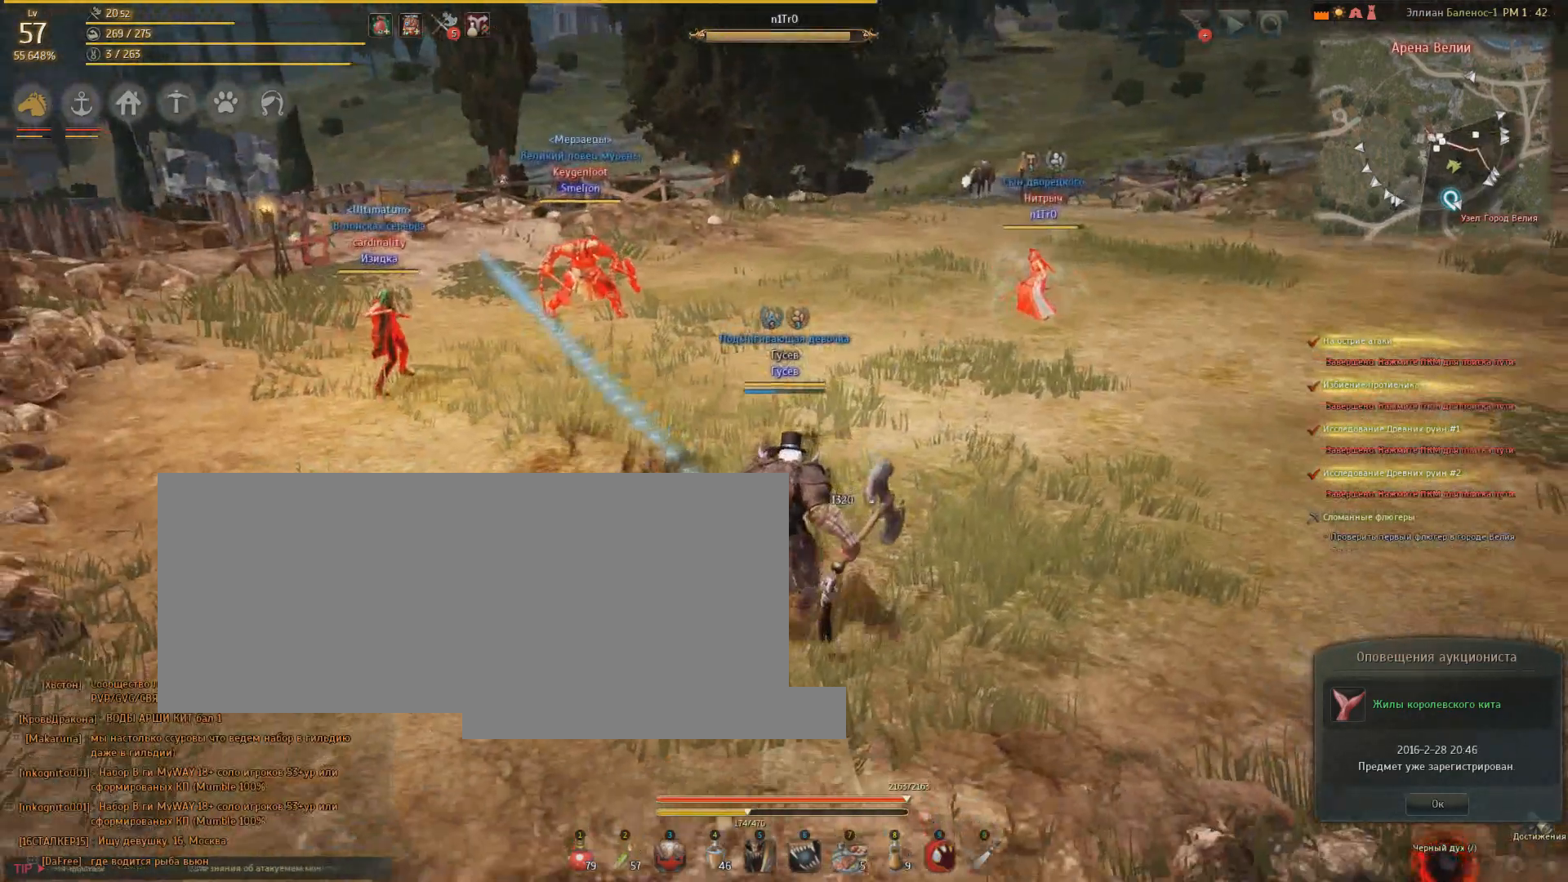
{"keys": ["a"], "mouse": [], "events": [[234, "s", "up"], [267, "a", "down"]]}
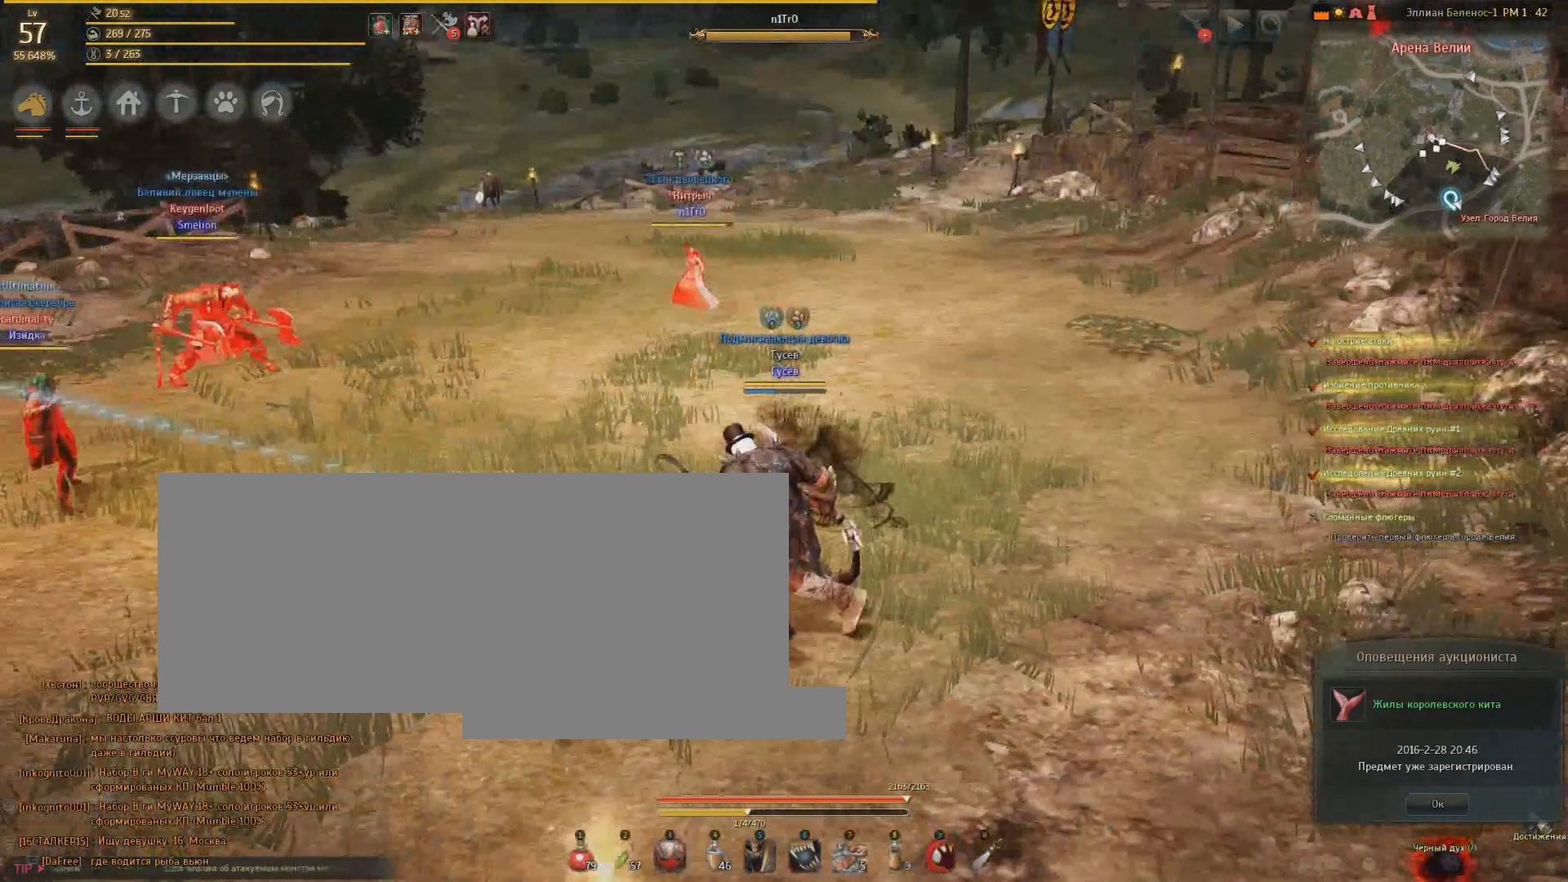
{"keys": [], "mouse": [], "events": [[434, "a", "up"]]}
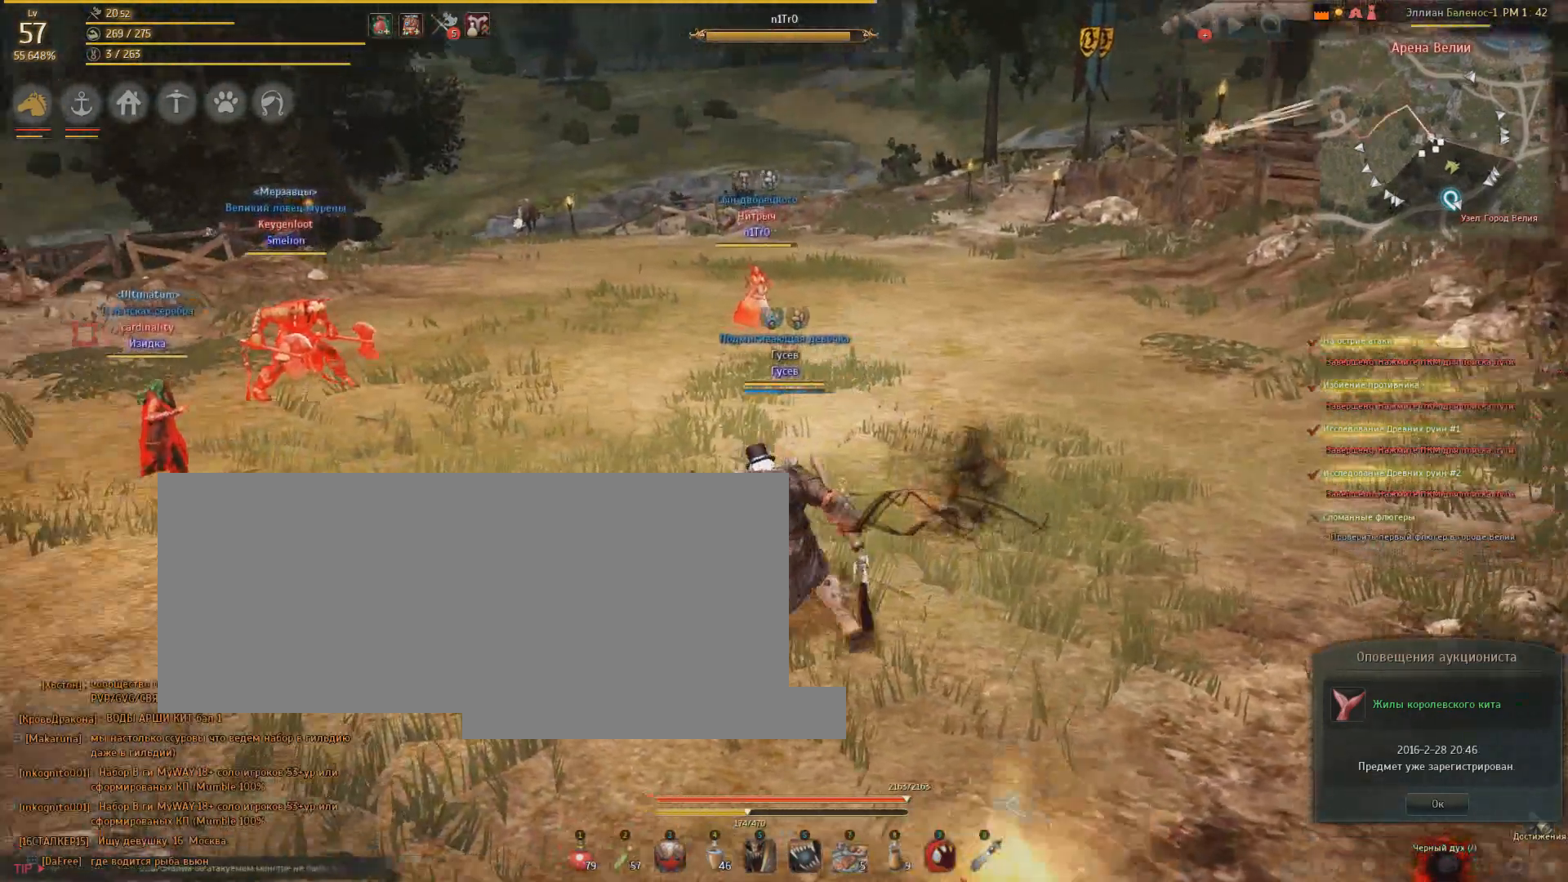
{"keys": [], "mouse": [], "events": [[34, "d", "down"], [434, "d", "up"]]}
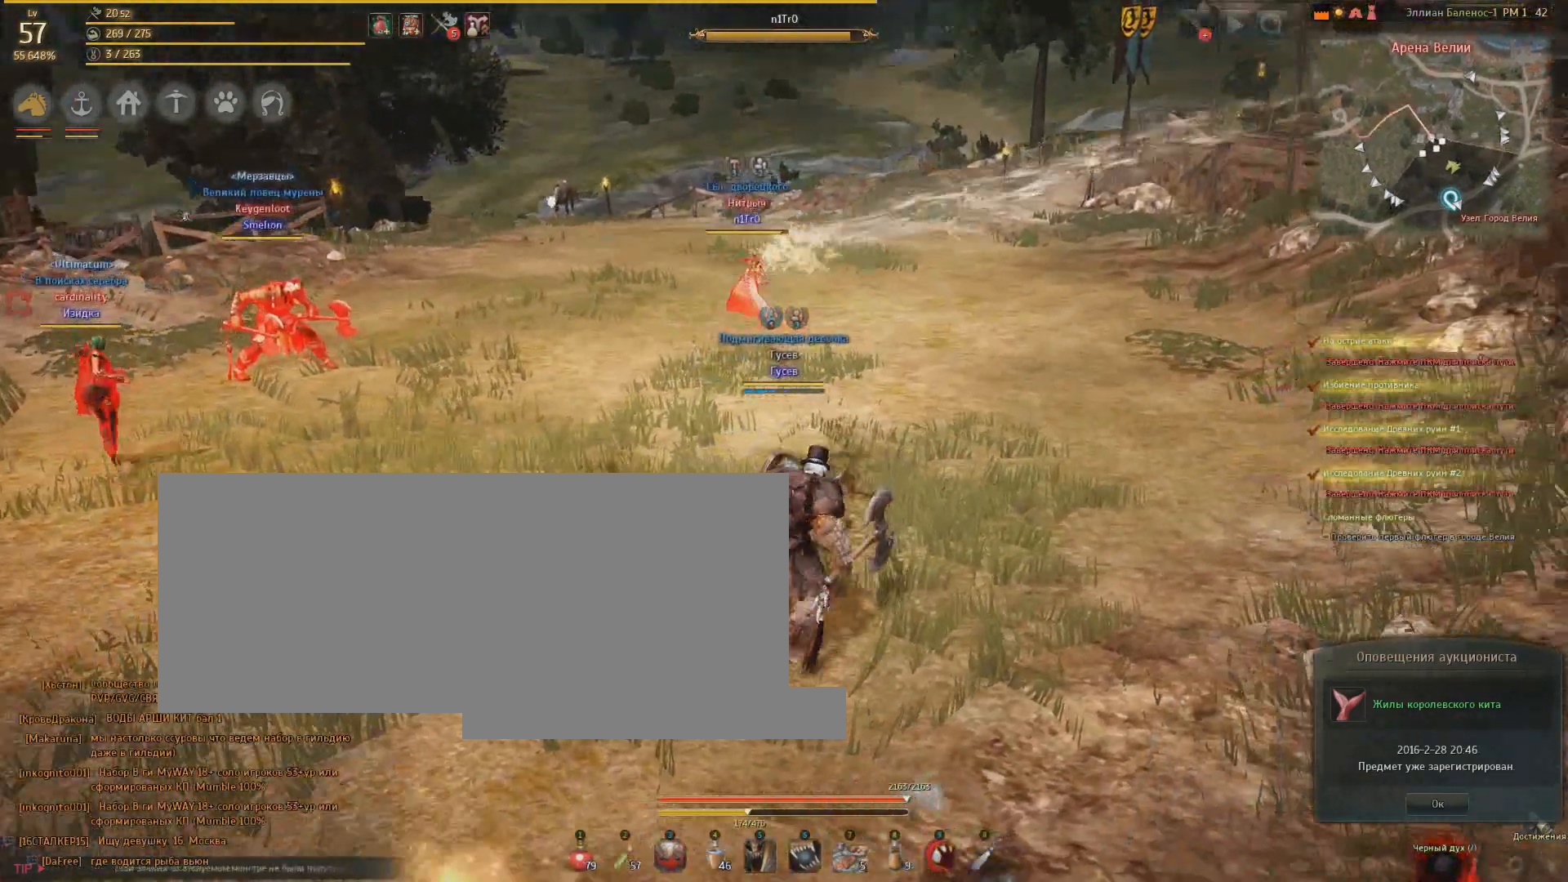
{"keys": ["a"], "mouse": [], "events": [[33, "a", "down"]]}
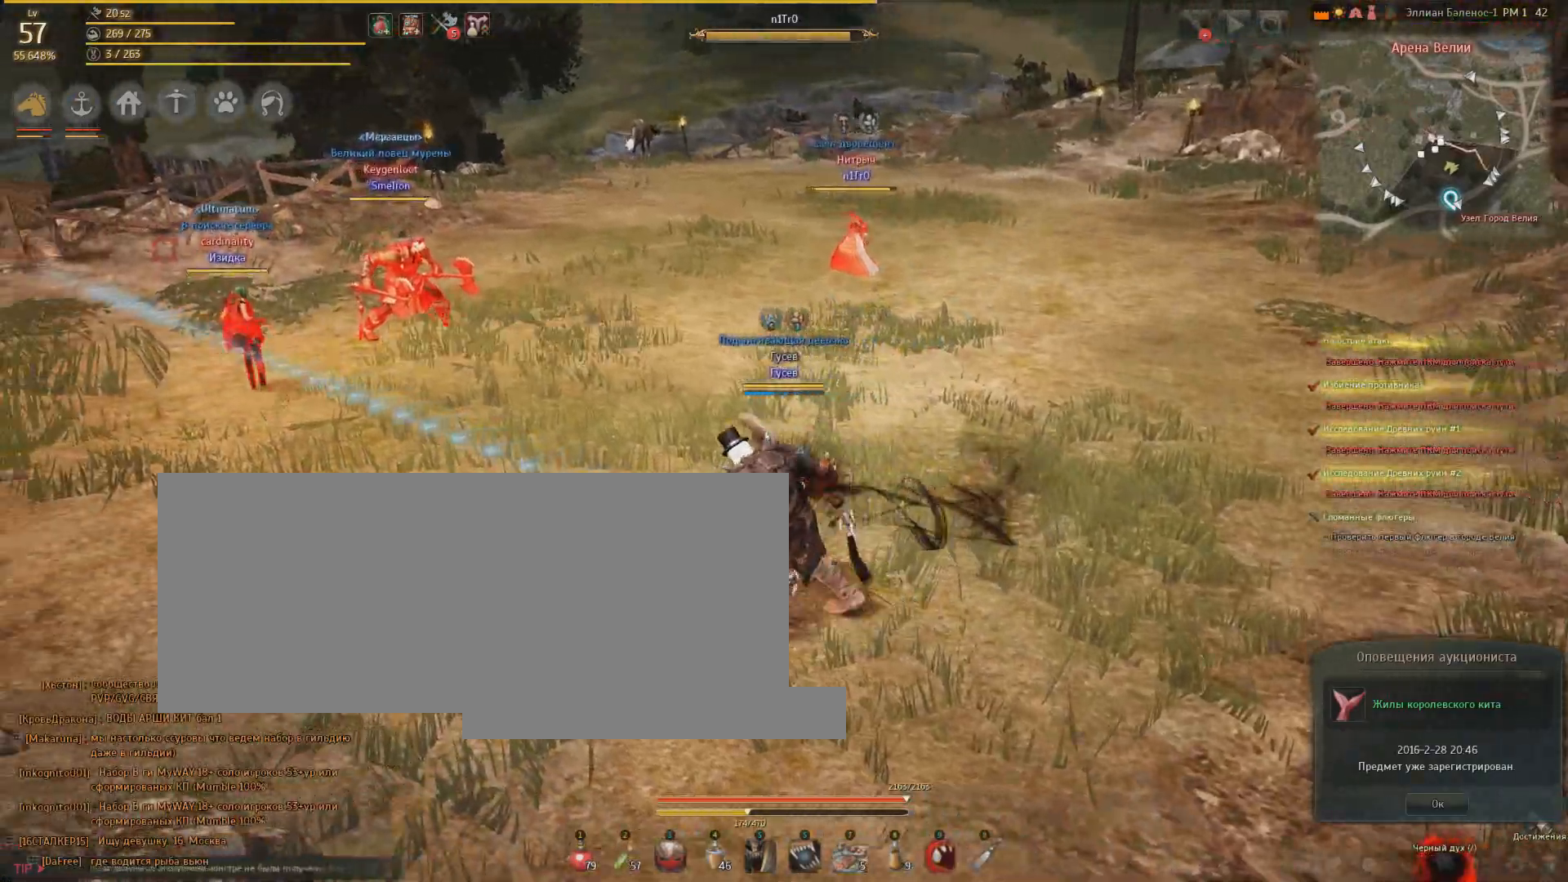
{"keys": ["w"], "mouse": [], "events": [[134, "w", "down"], [234, "a", "up"]]}
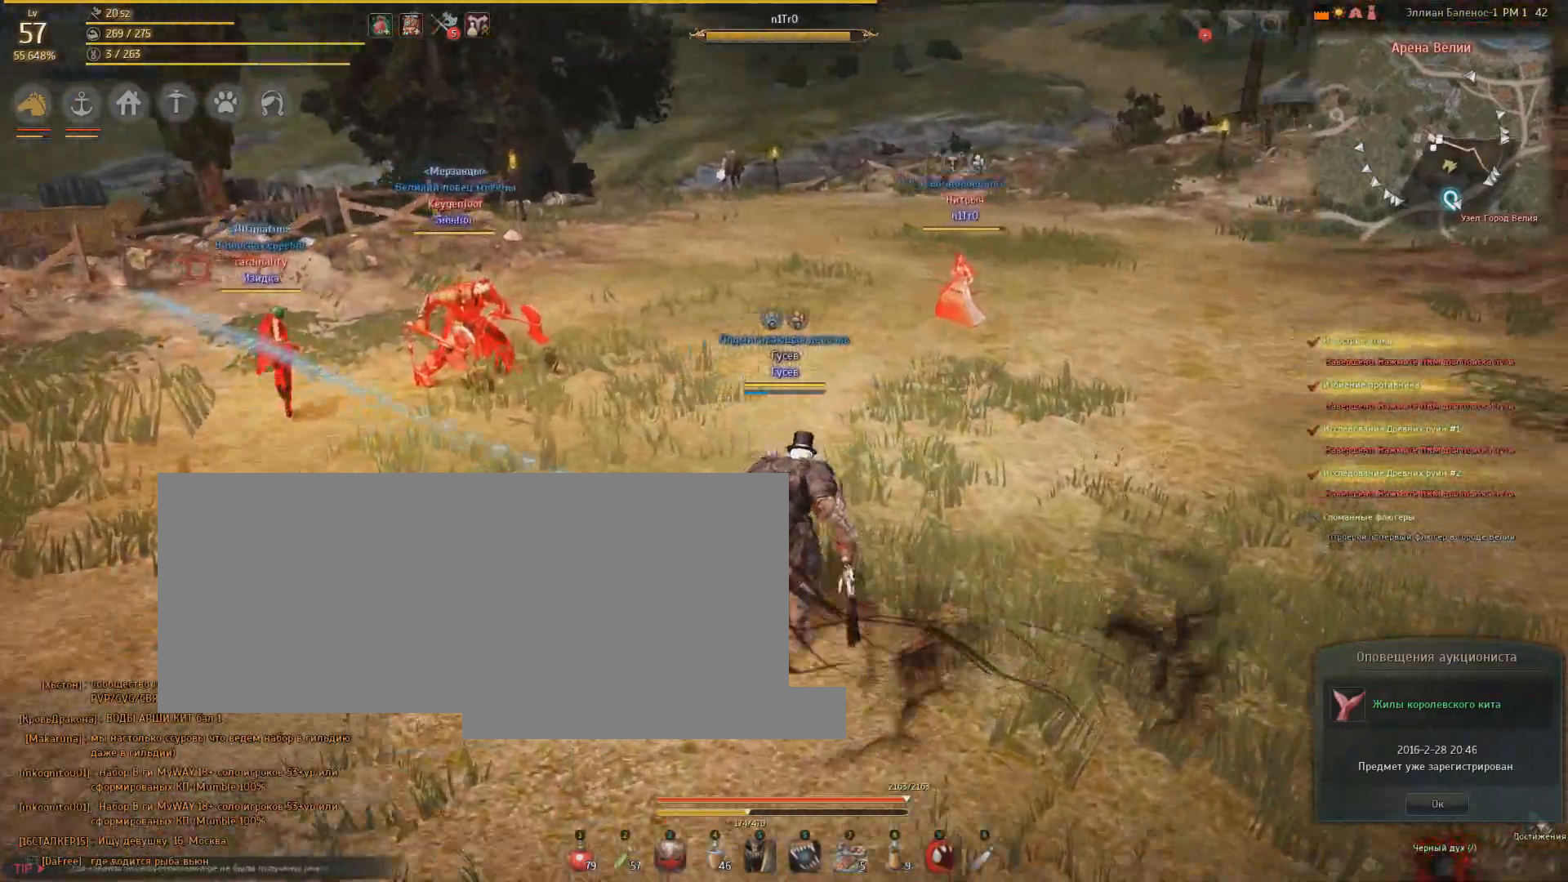
{"keys": ["d"], "mouse": [], "events": [[167, "w", "up"], [334, "d", "down"]]}
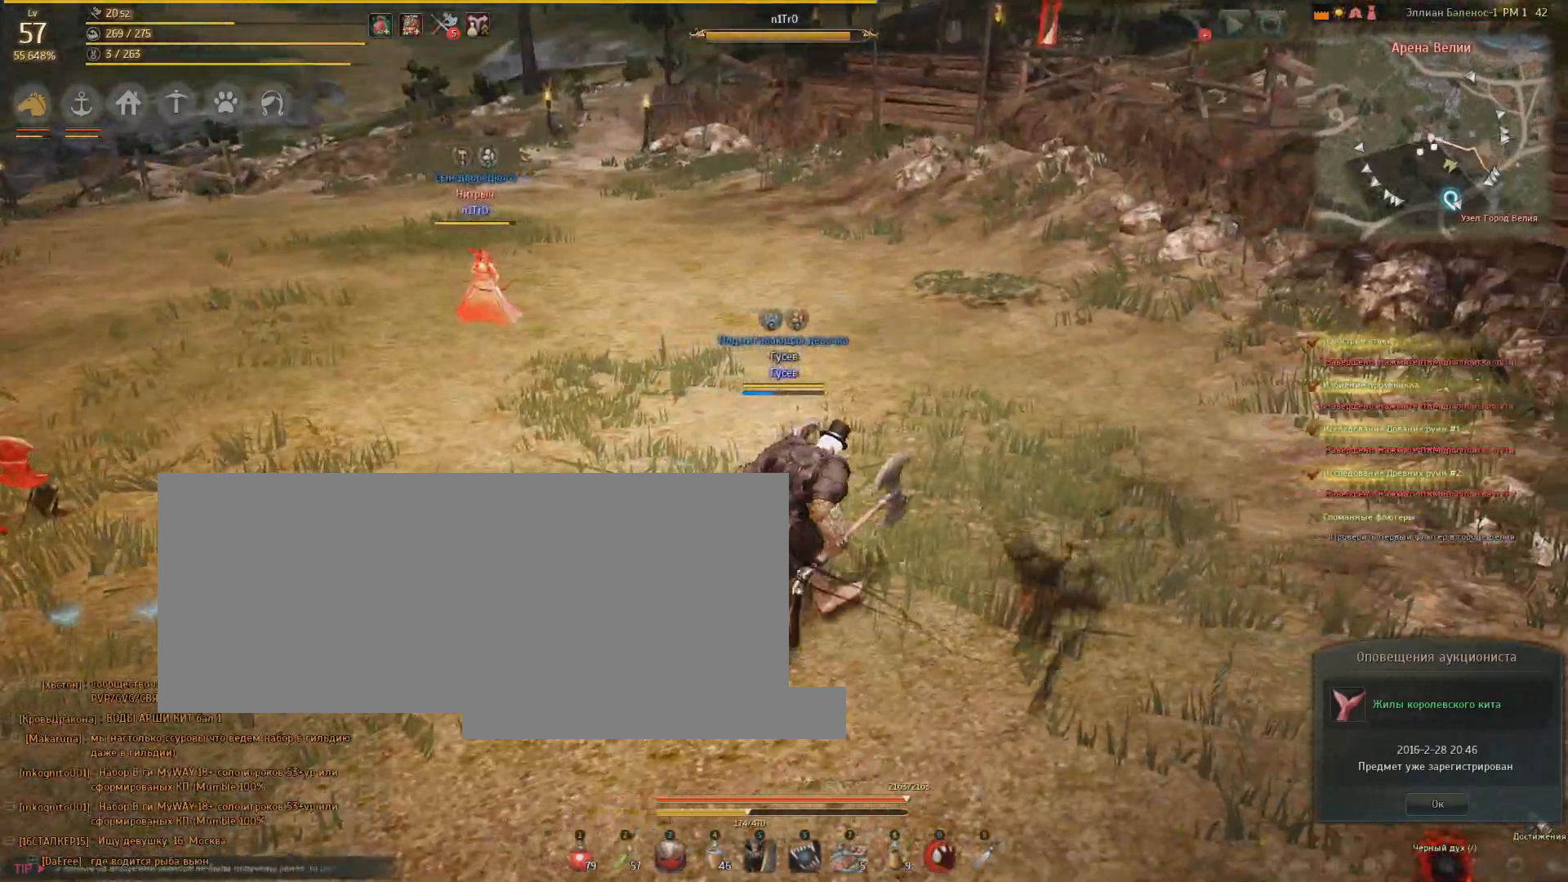
{"keys": [], "mouse": [], "events": [[401, "d", "up"]]}
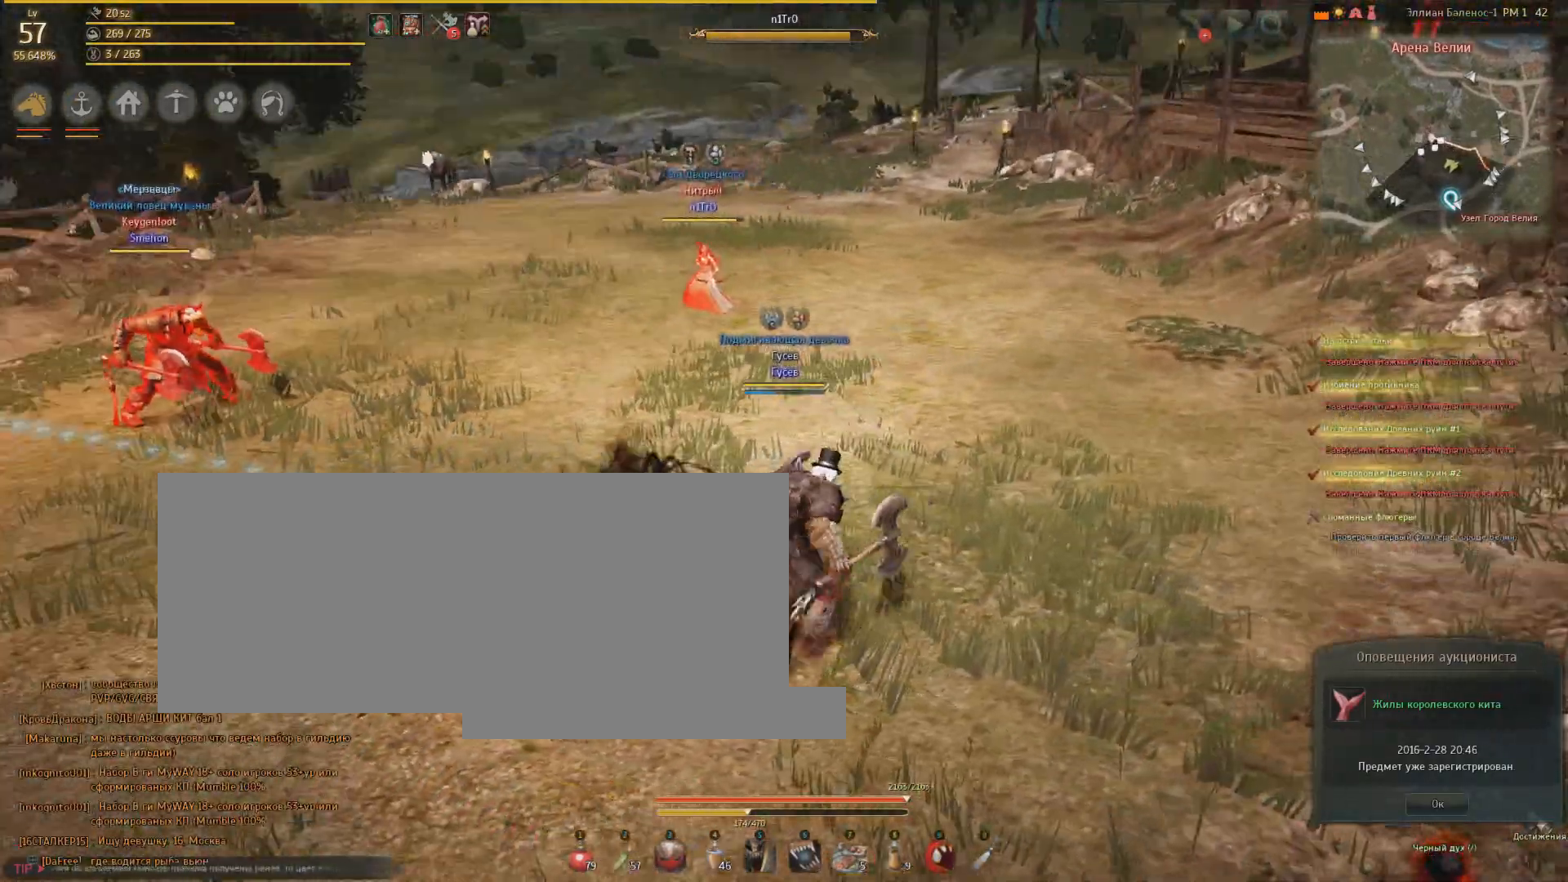
{"keys": ["s"], "mouse": [], "events": [[33, "s", "down"]]}
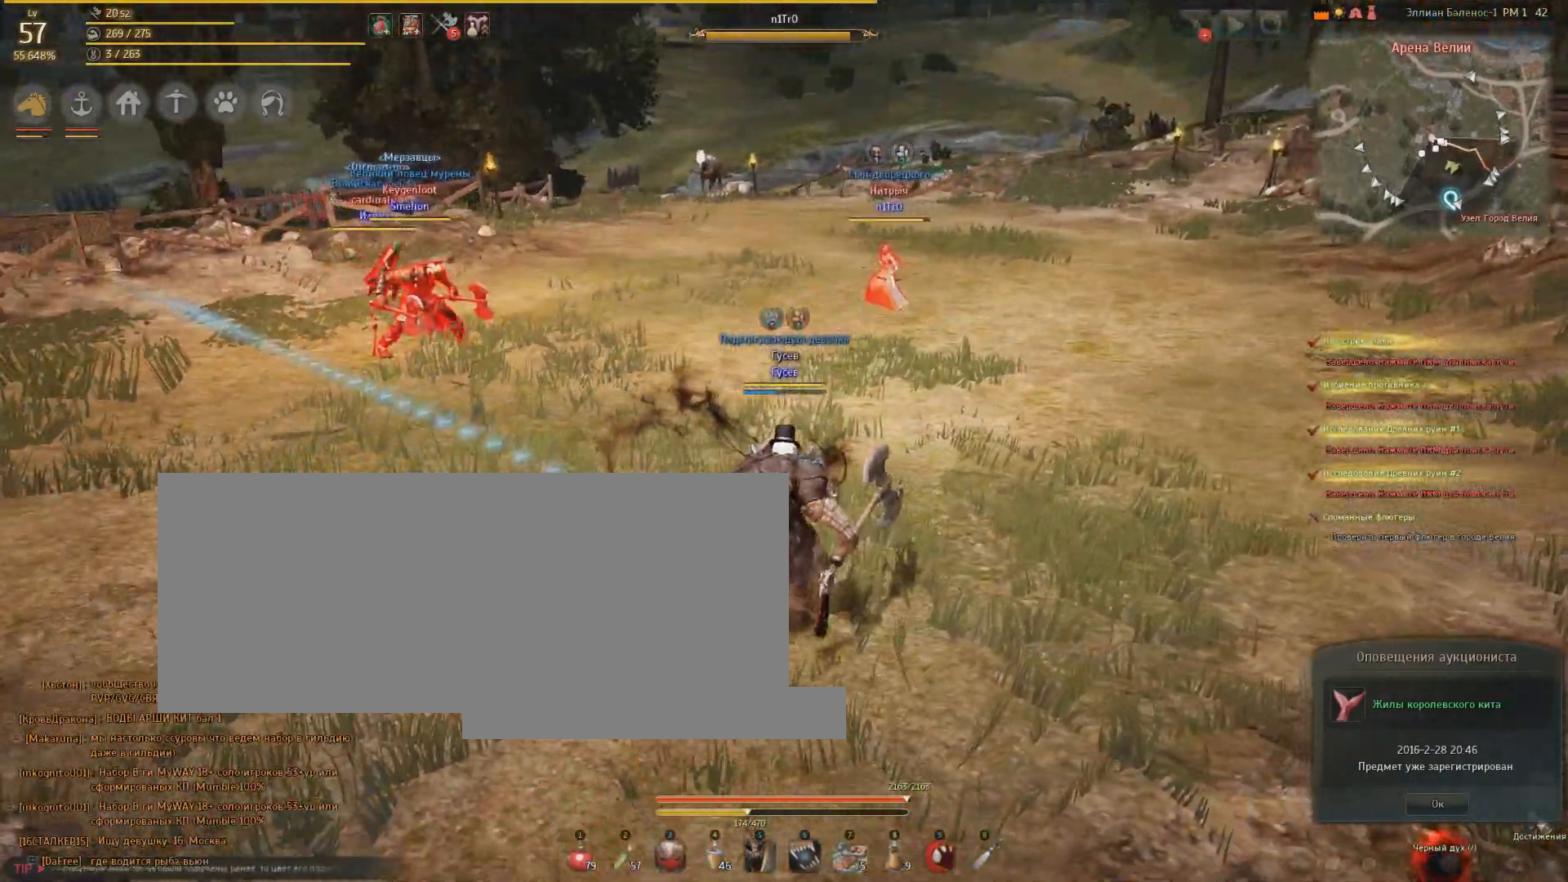
{"keys": [], "mouse": [], "events": [[34, "s", "up"], [67, "a", "down"], [501, "a", "up"]]}
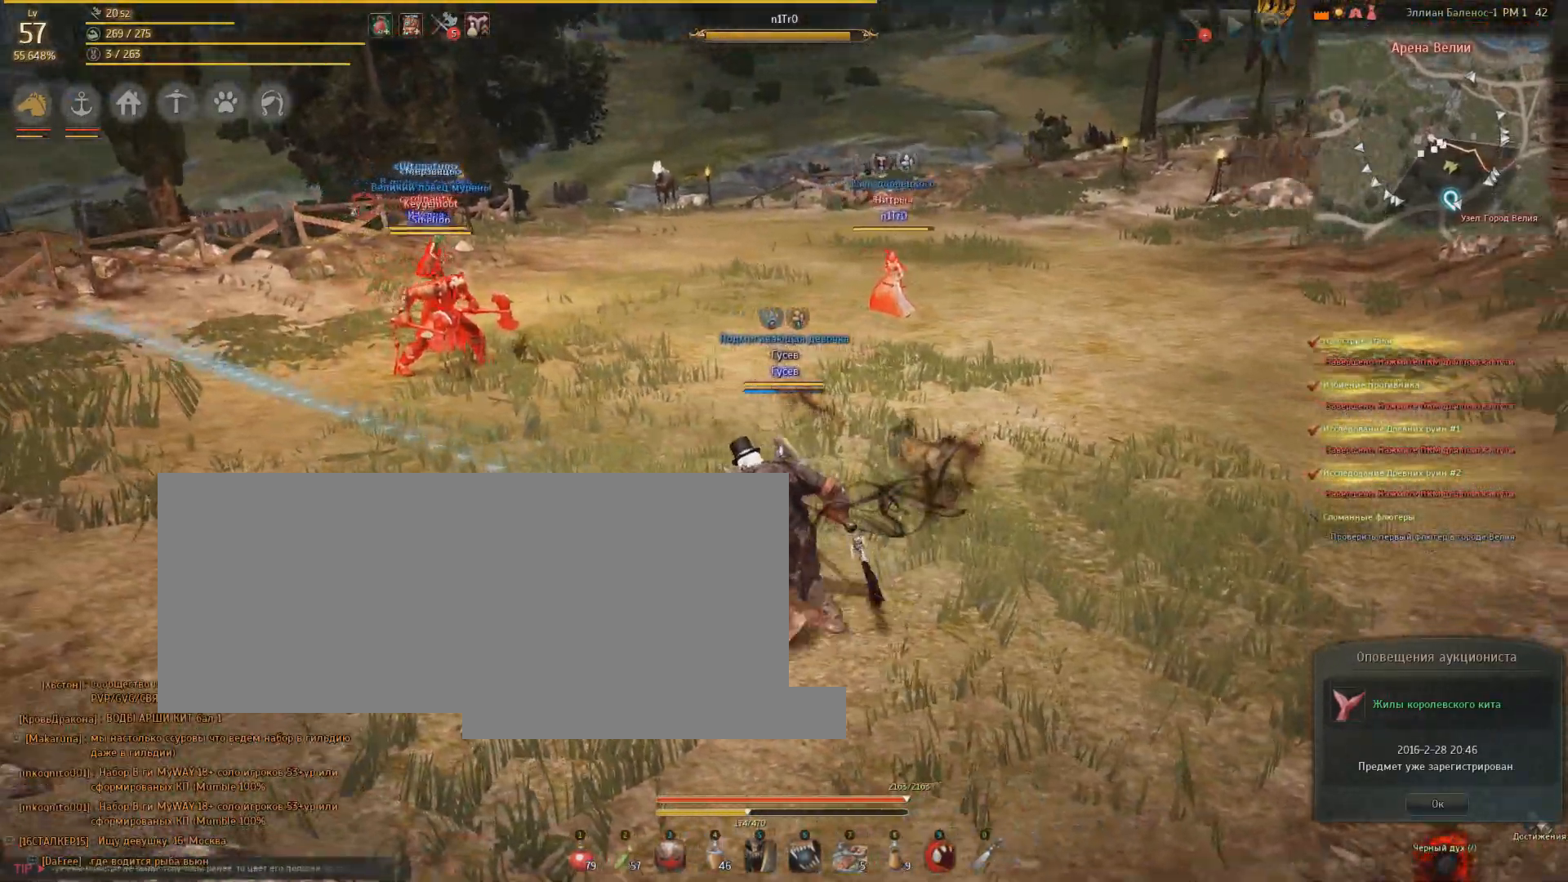
{"keys": [], "mouse": [], "events": [[33, "s", "down"], [300, "s", "up"]]}
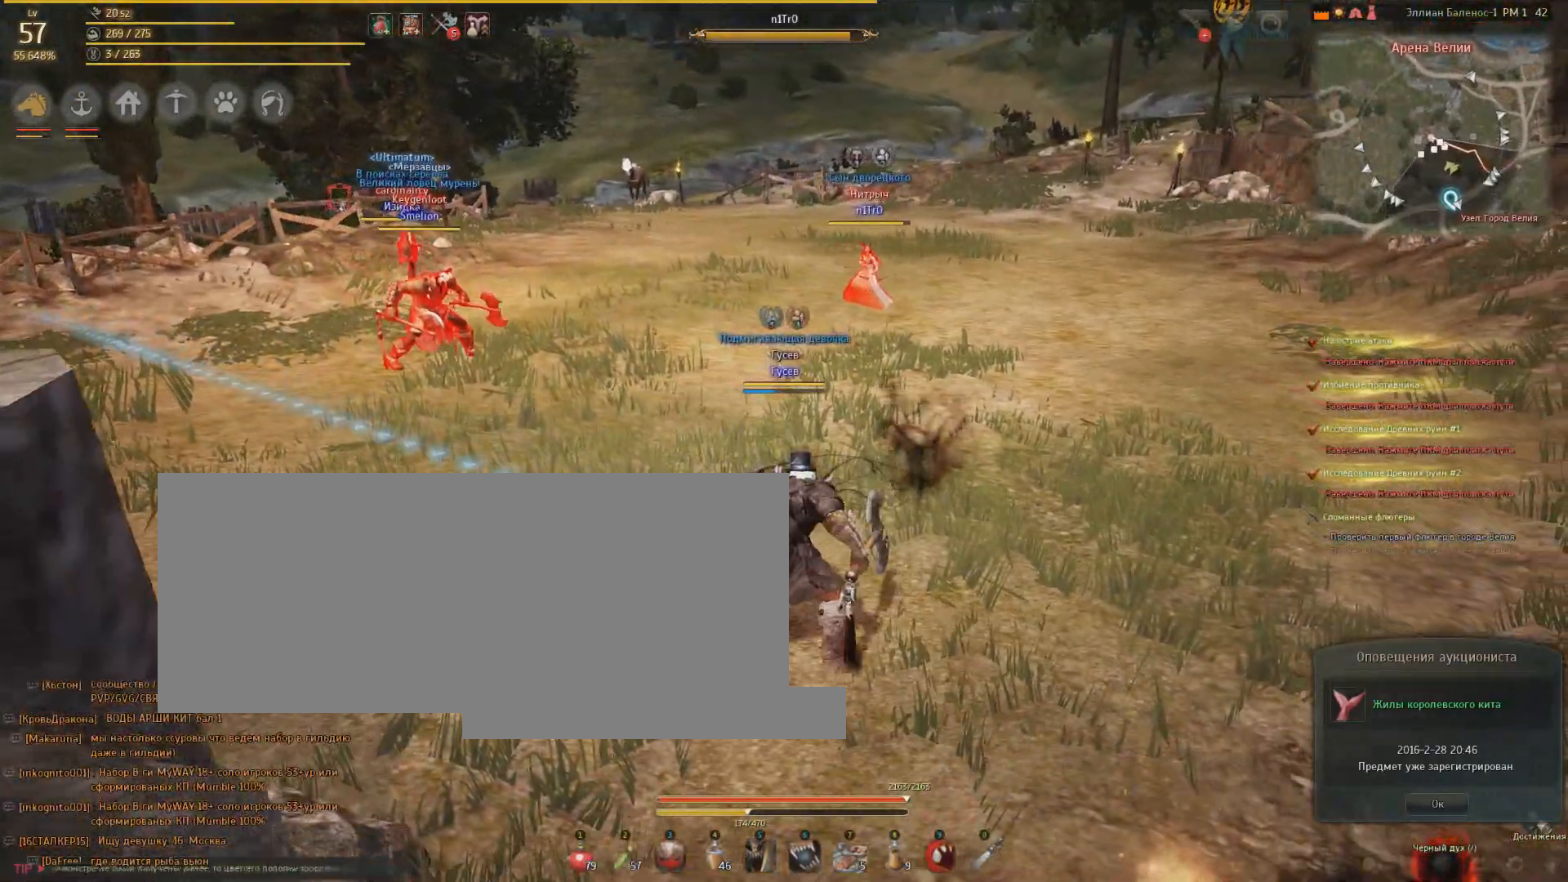
{"keys": [], "mouse": [], "events": []}
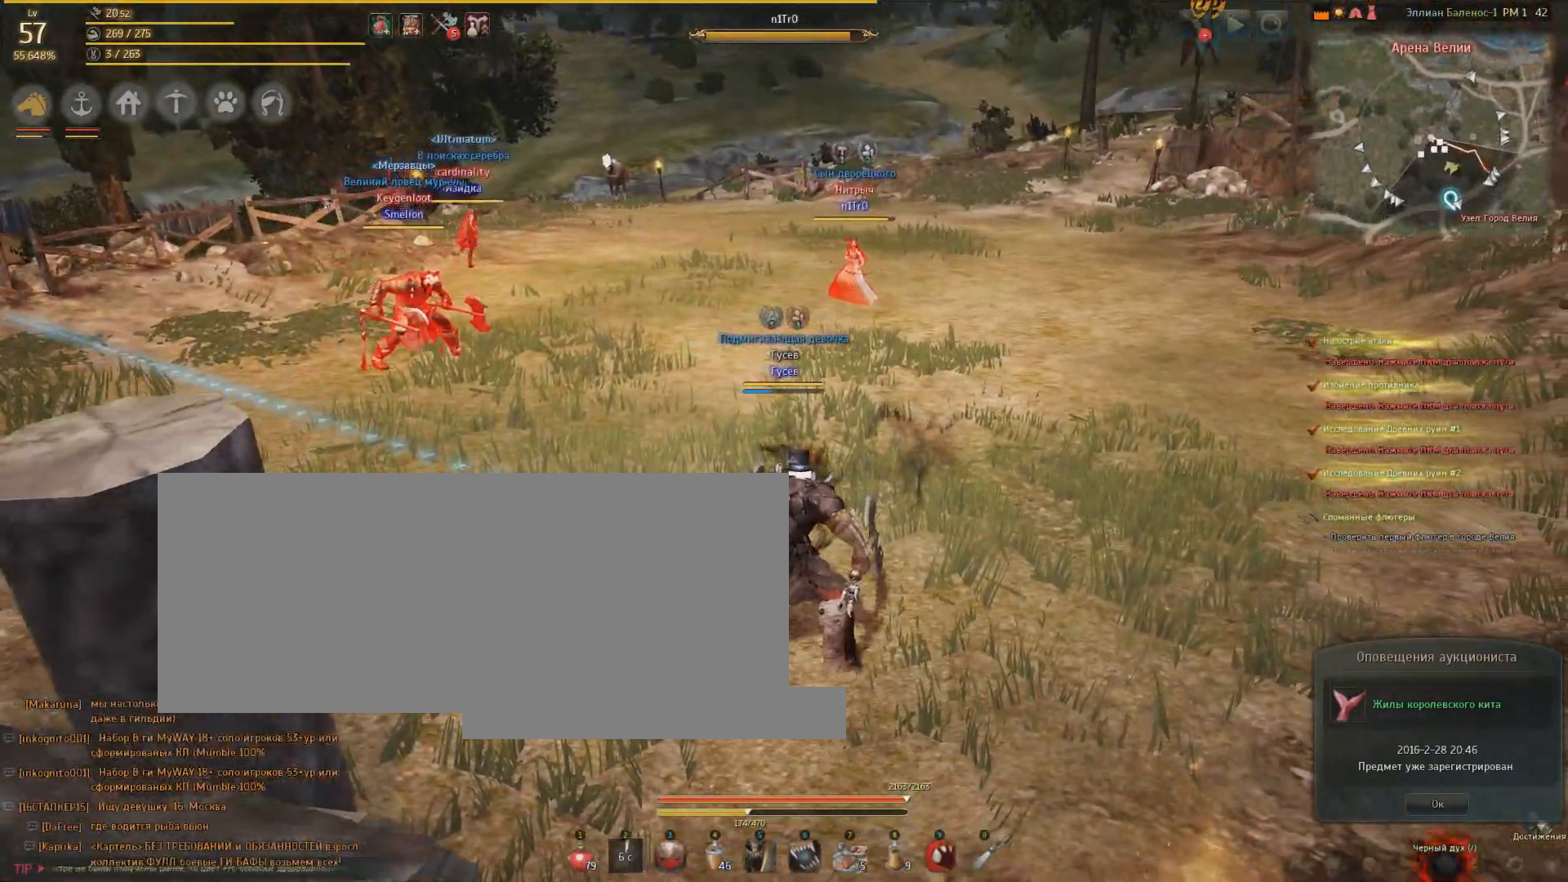
{"keys": ["d"], "mouse": [], "events": [[133, "d", "down"]]}
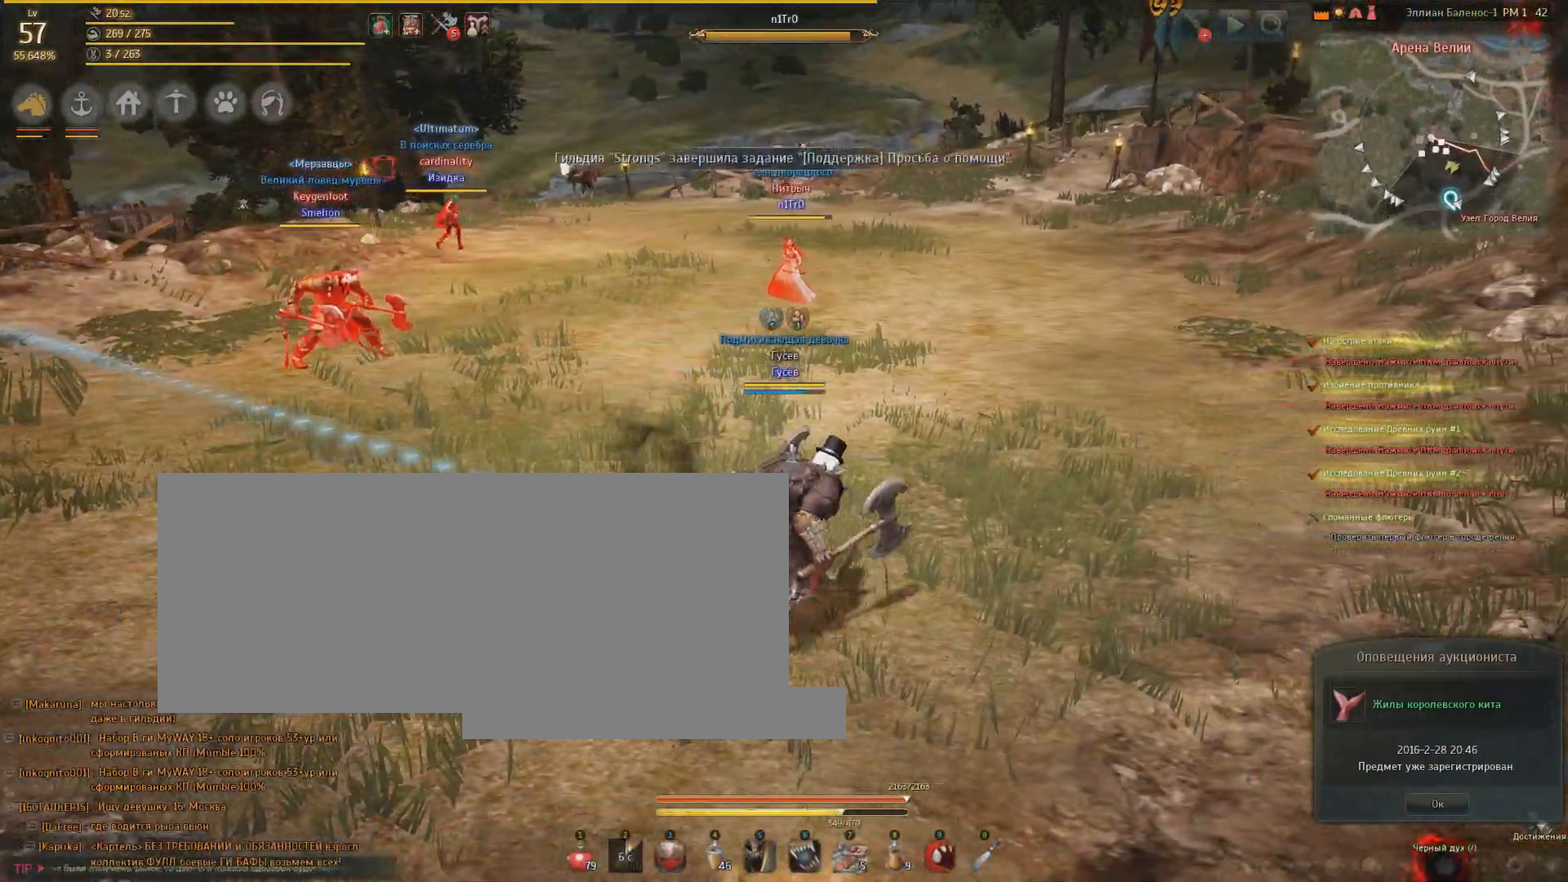
{"keys": ["a"], "mouse": [], "events": [[234, "d", "up"], [434, "a", "down"]]}
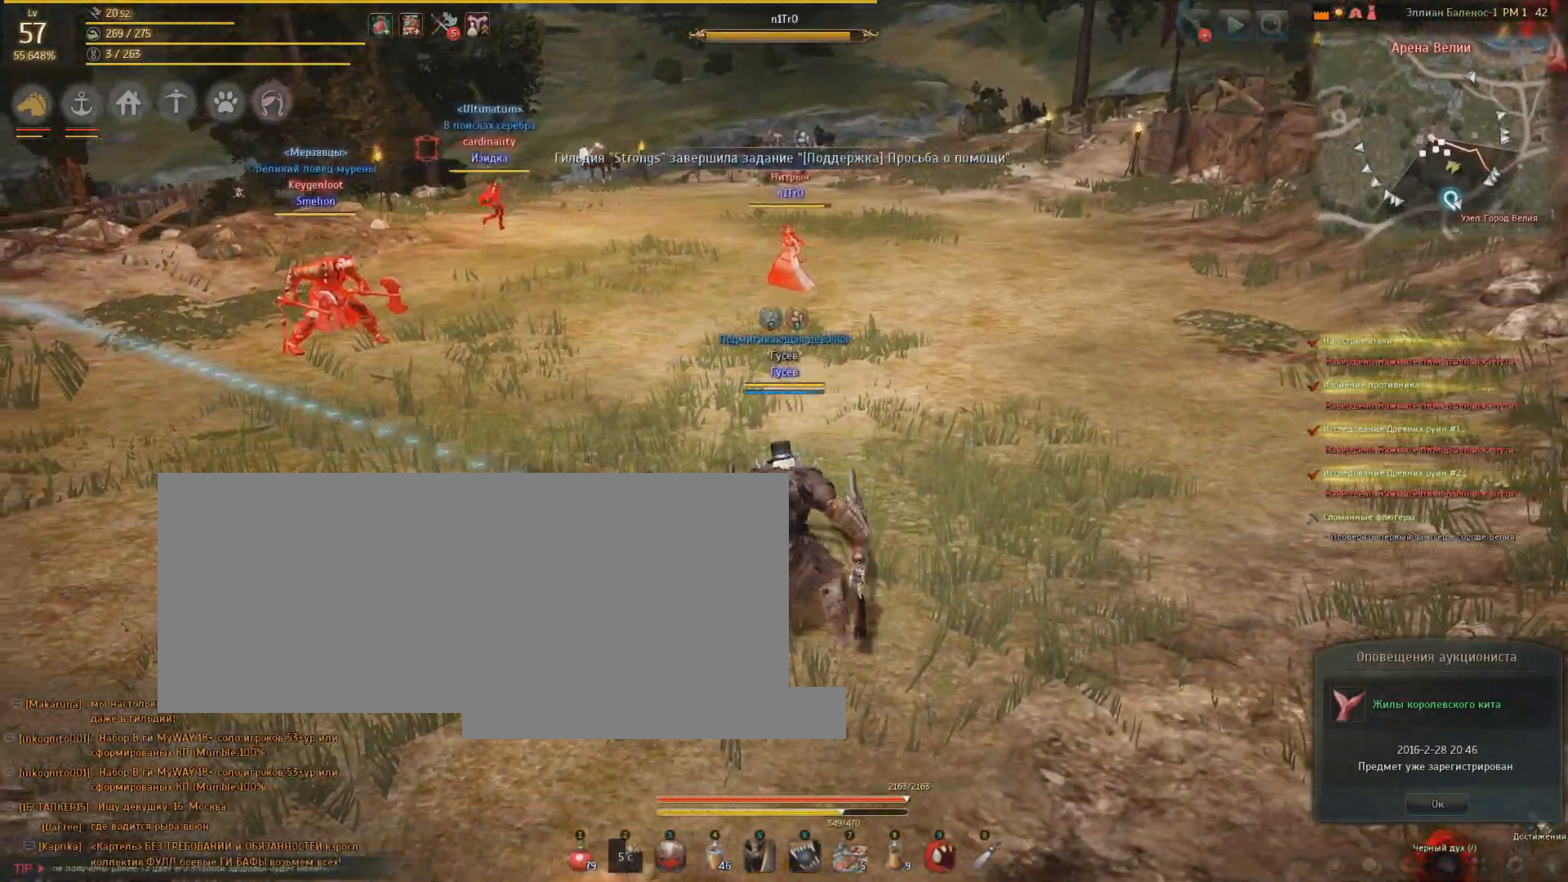
{"keys": ["a"], "mouse": [], "events": []}
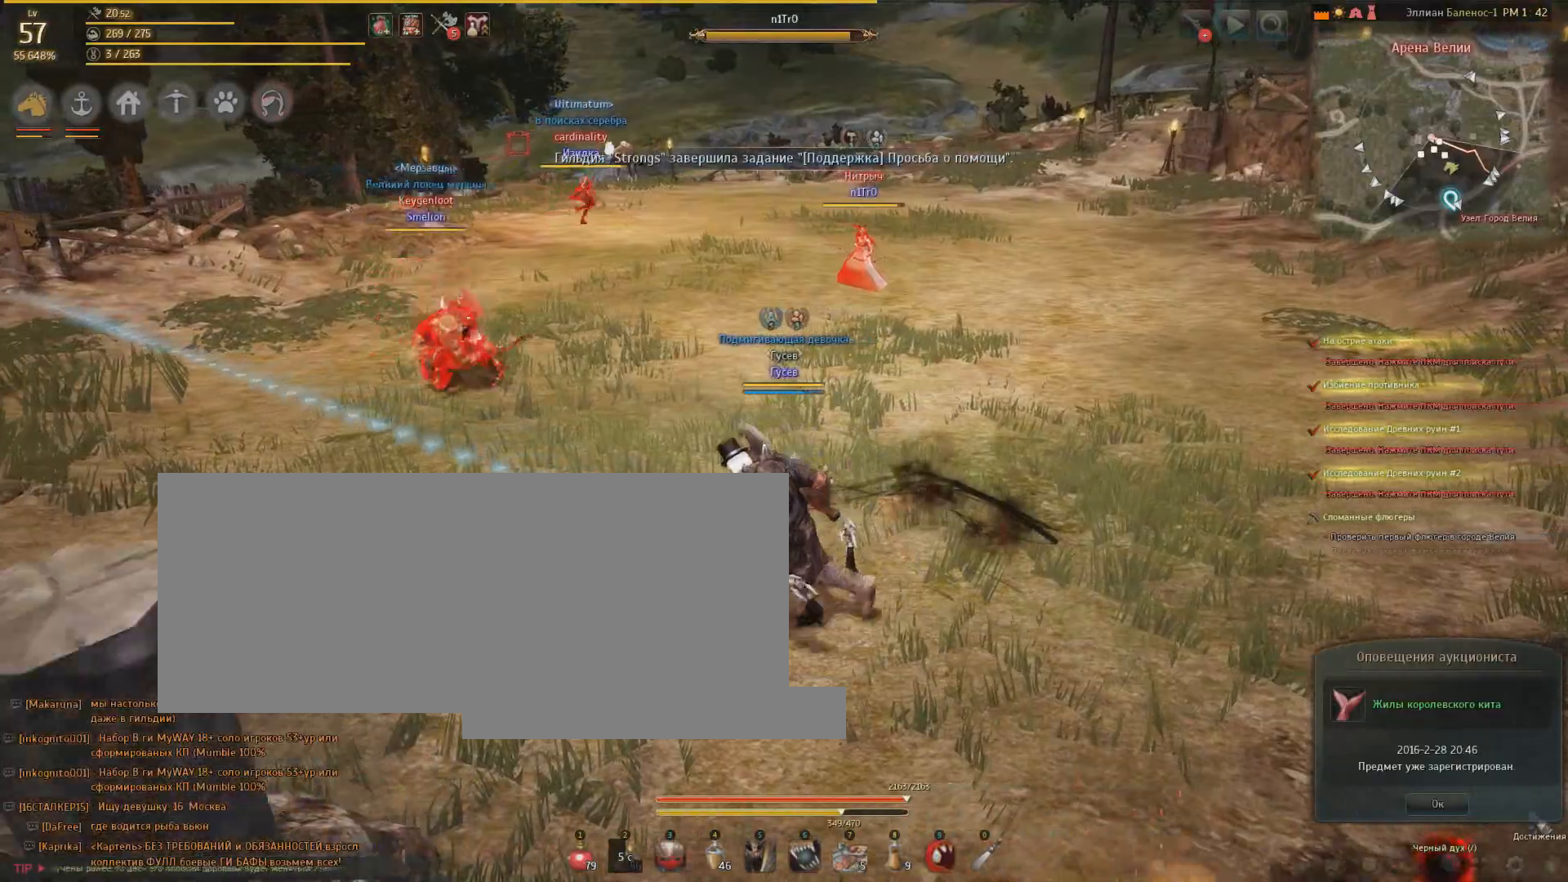
{"keys": [], "mouse": [], "events": [[34, "a", "up"], [67, "s", "down"], [301, "s", "up"]]}
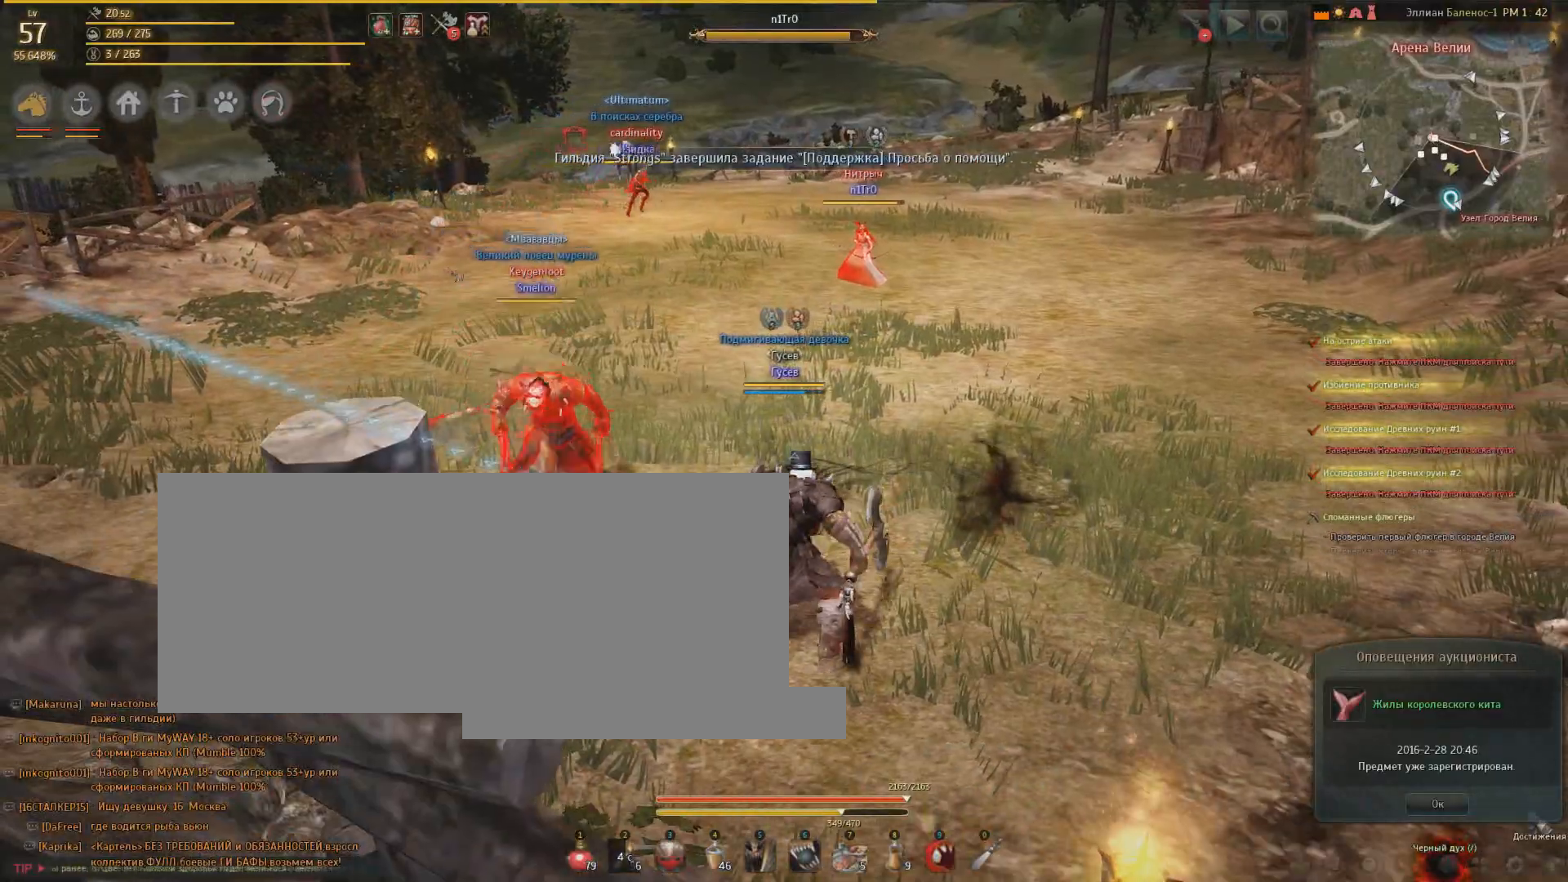
{"keys": ["d"], "mouse": [], "events": [[434, "d", "down"]]}
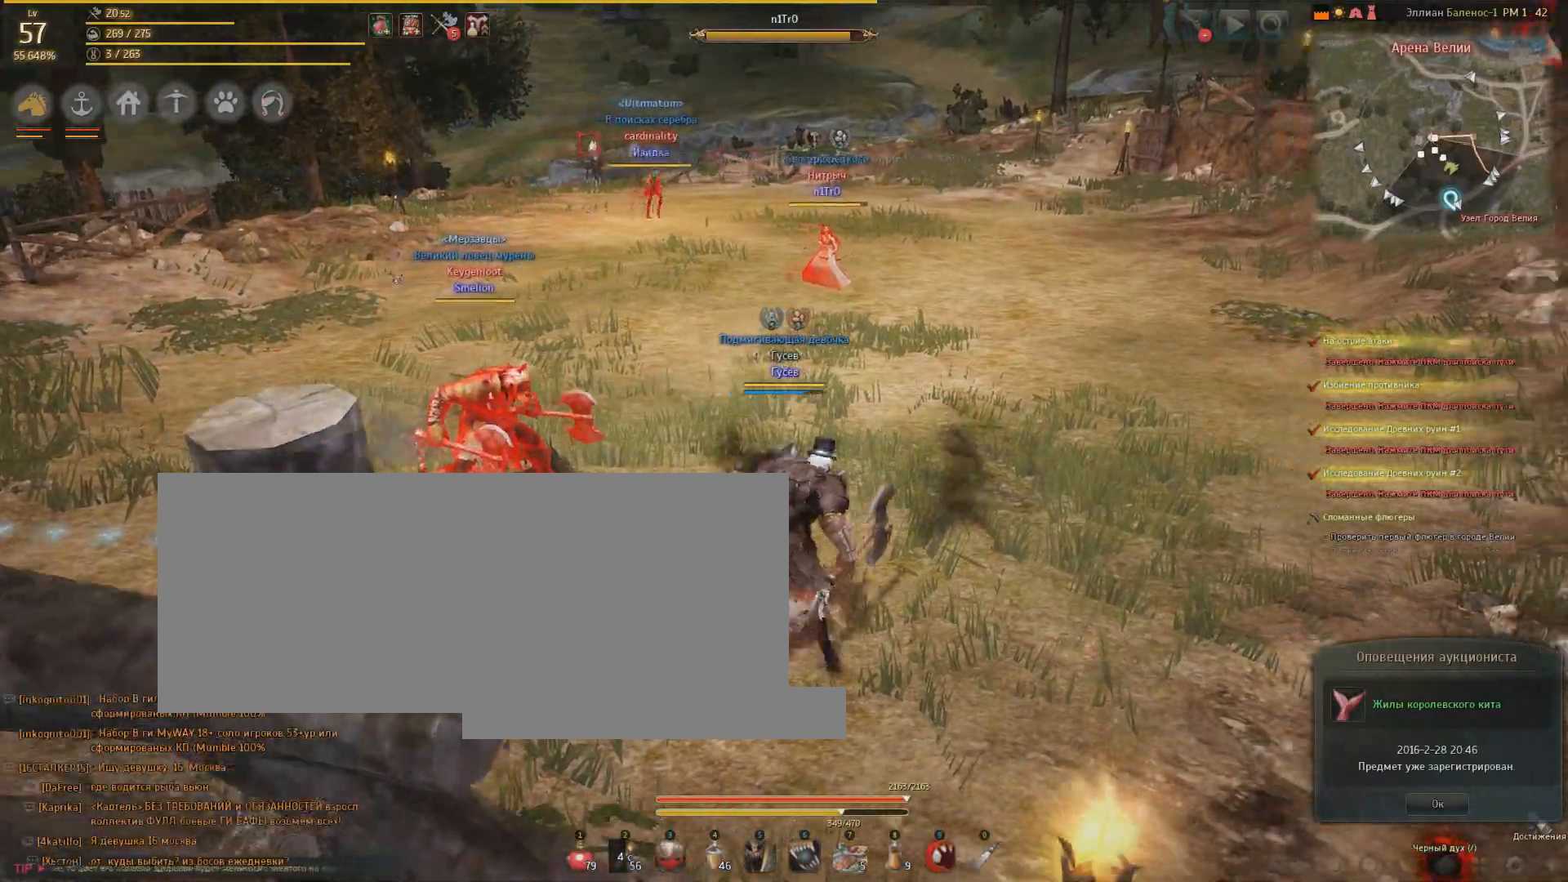
{"keys": ["d"], "mouse": [], "events": []}
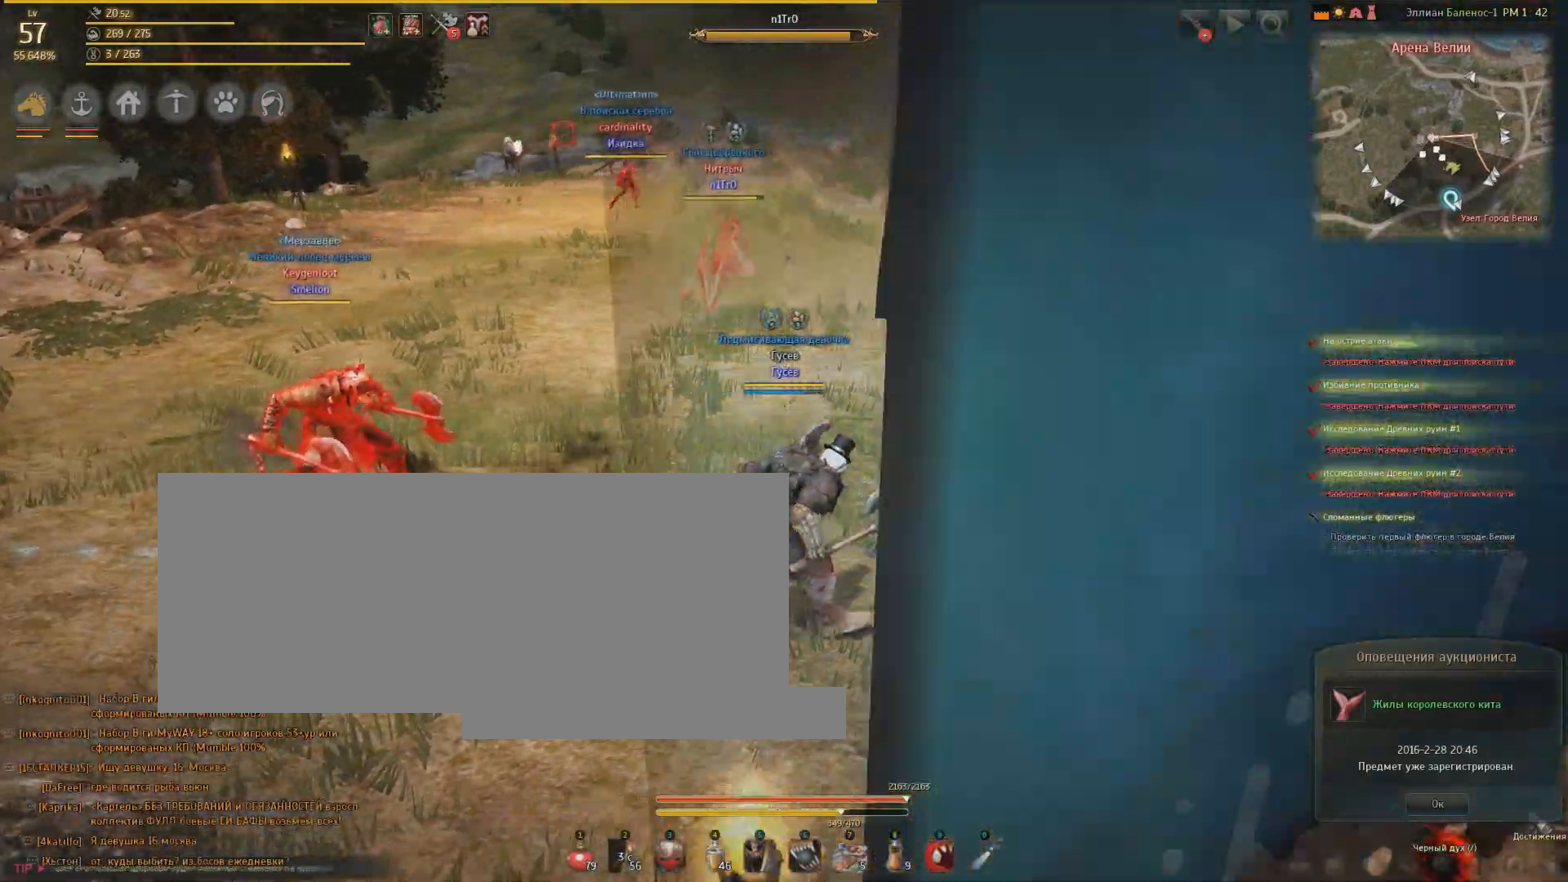
{"keys": ["d"], "mouse": [], "events": []}
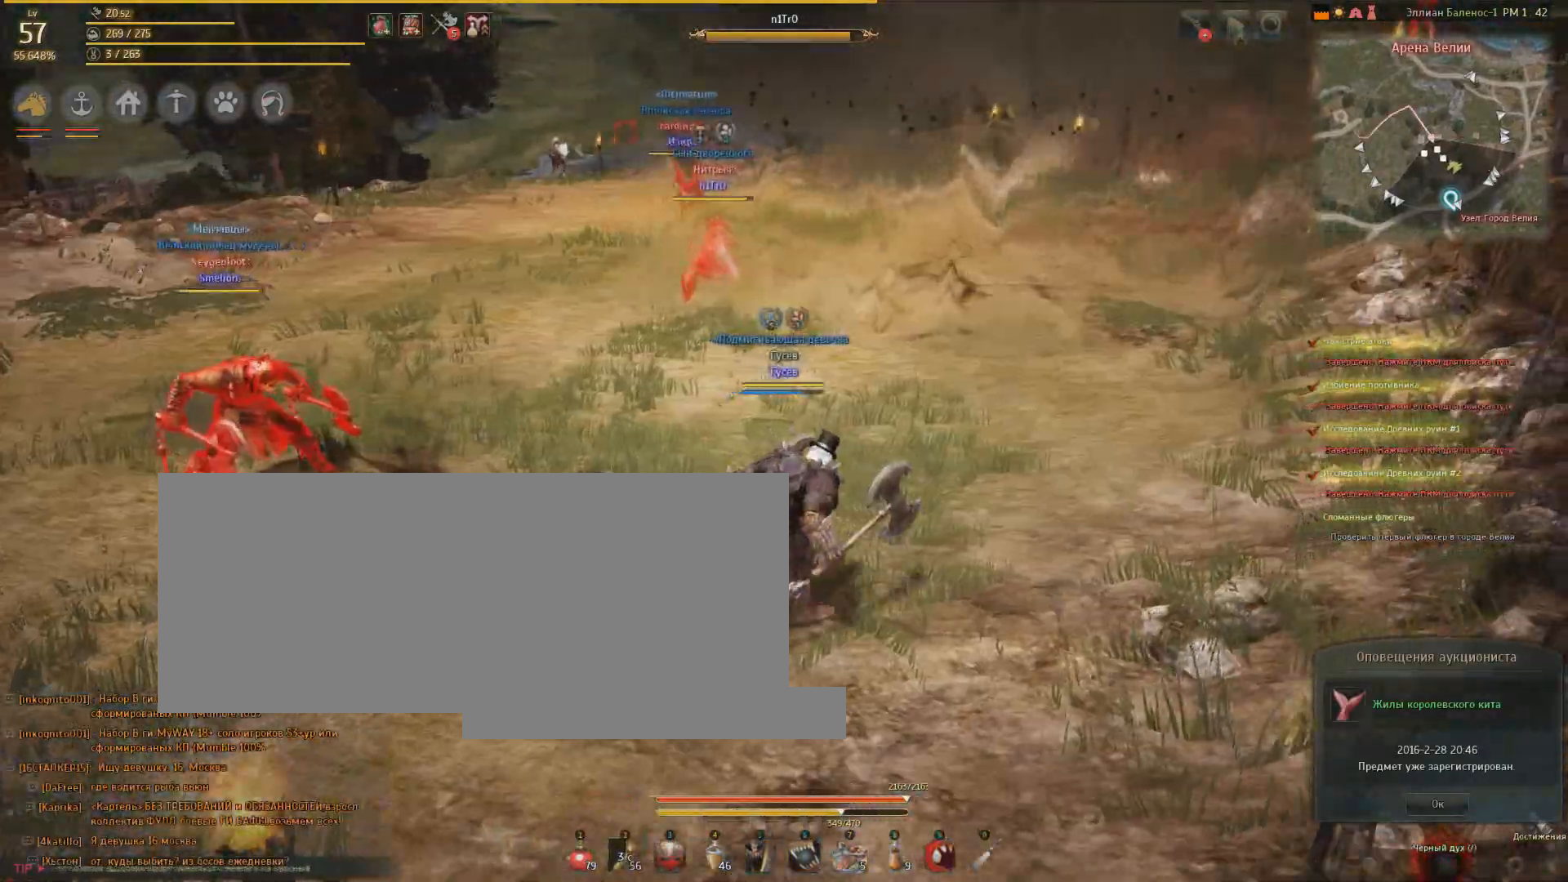
{"keys": ["d"], "mouse": [], "events": []}
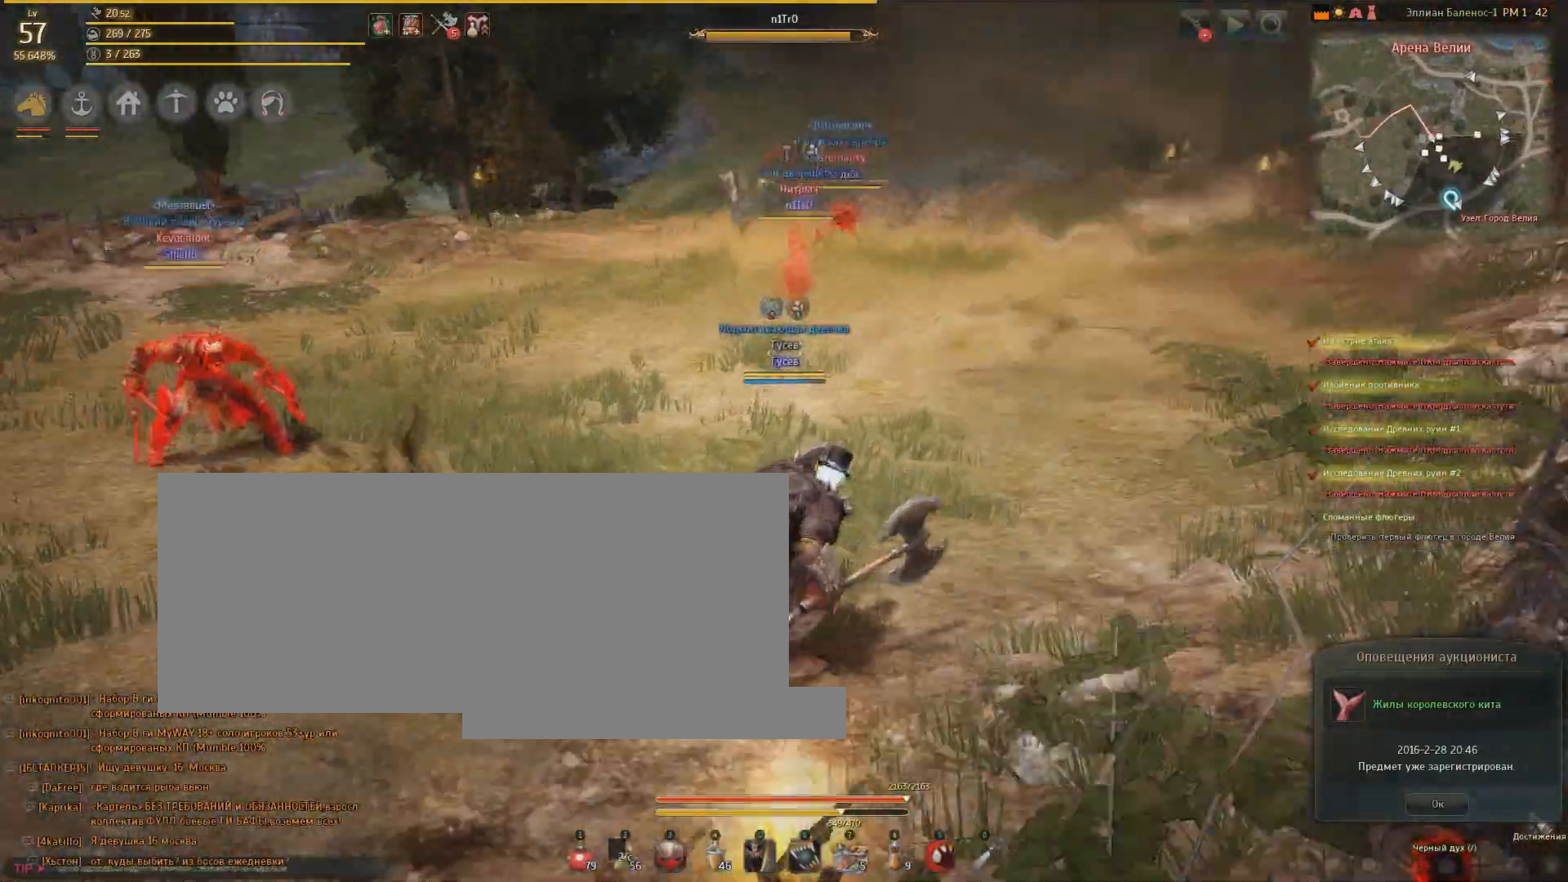
{"keys": [], "mouse": [], "events": [[67, "d", "up"], [200, "w", "down"], [334, "w", "up"]]}
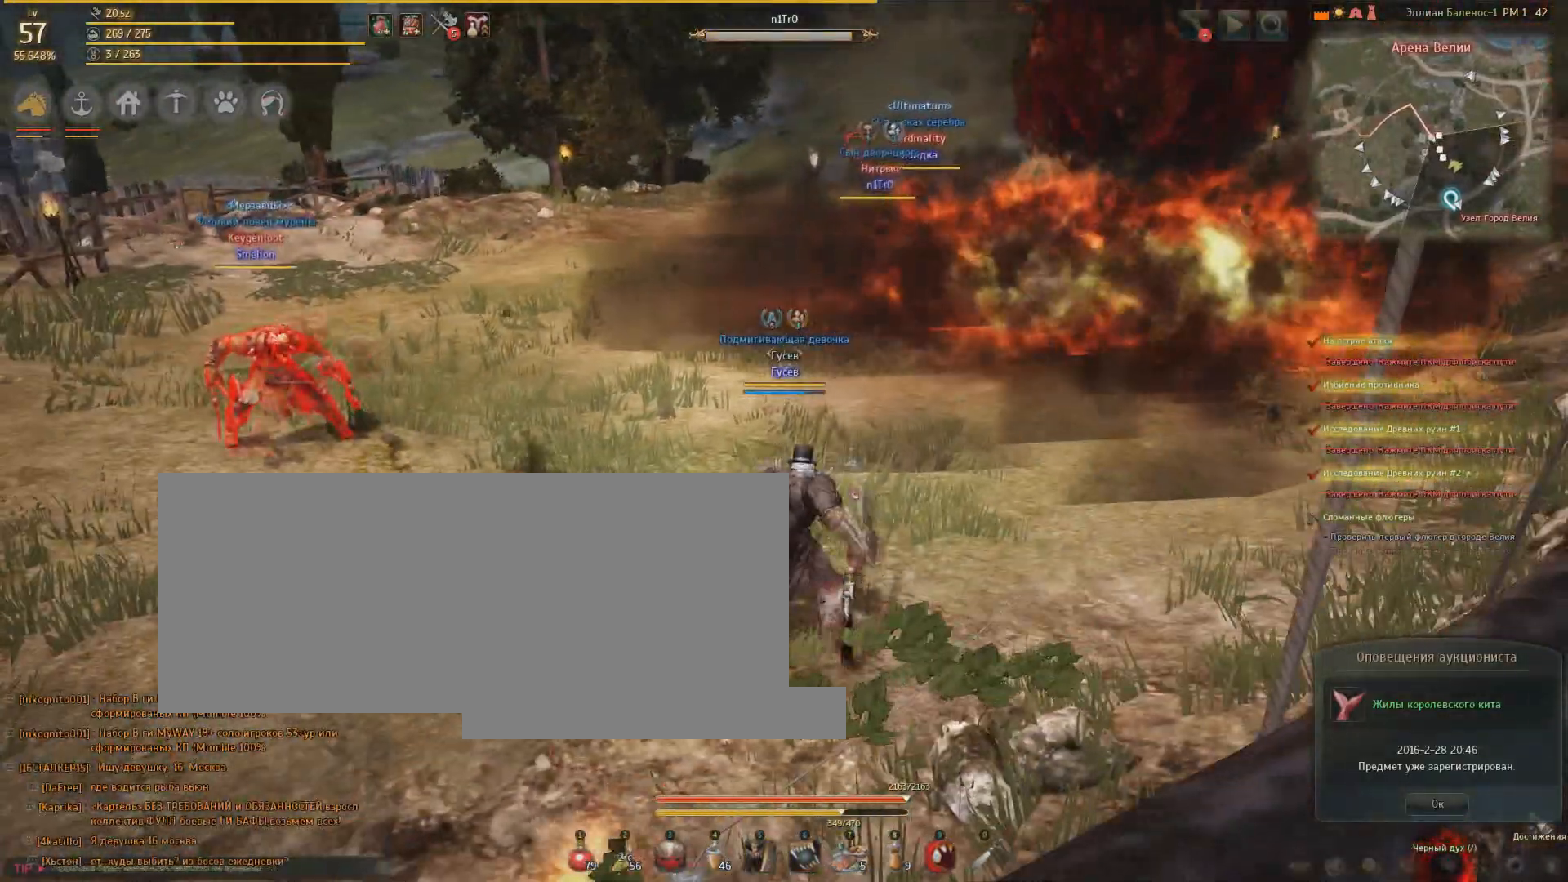
{"keys": ["a"], "mouse": [], "events": [[201, "a", "down"]]}
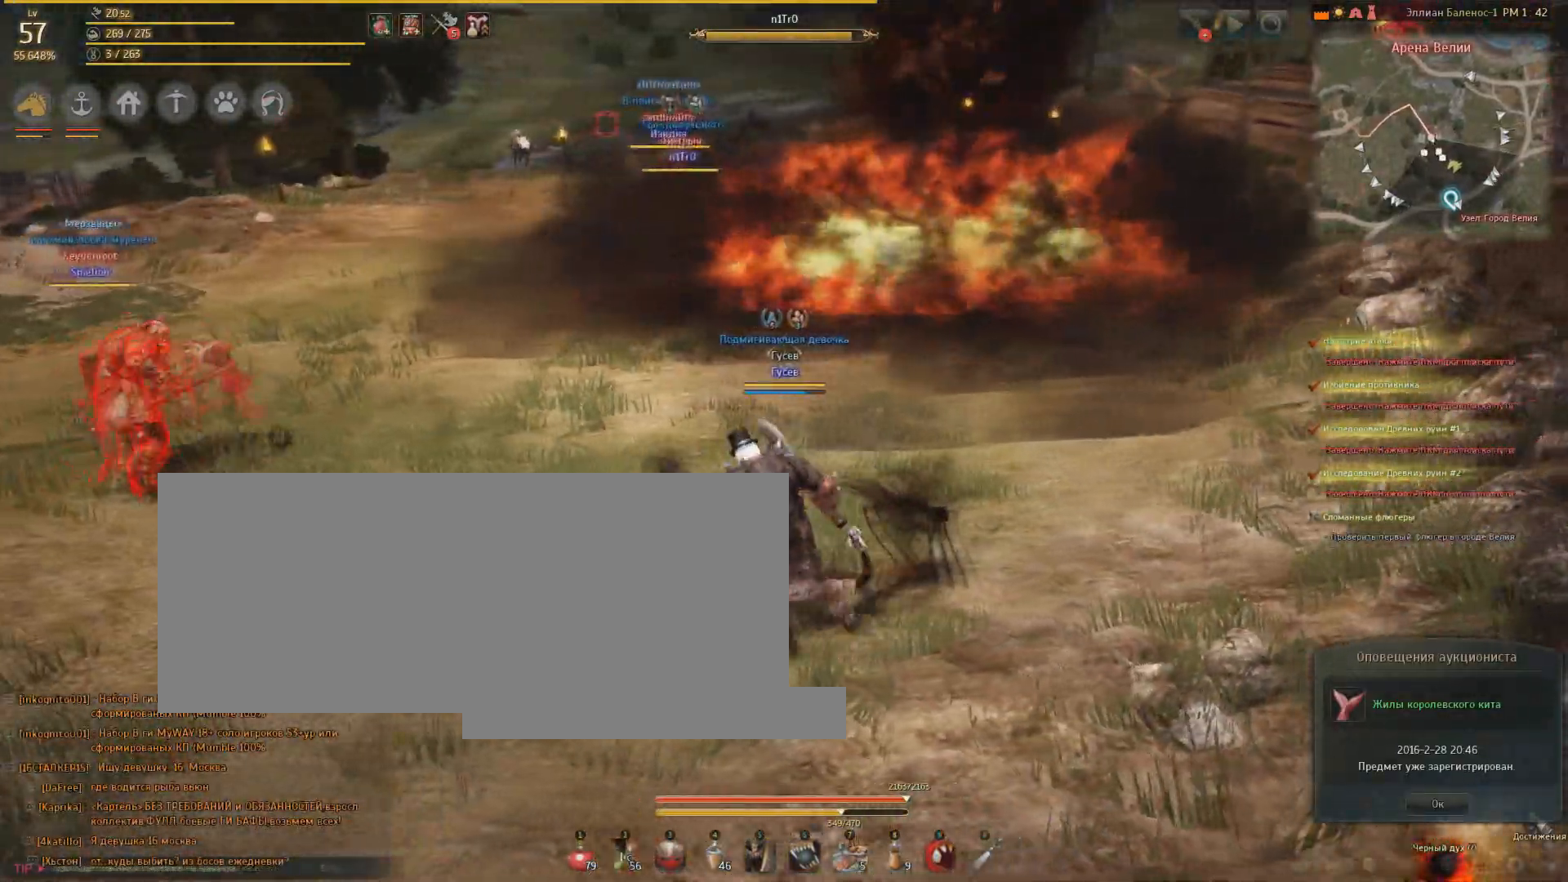
{"keys": ["w"], "mouse": [], "events": [[300, "a", "up"], [300, "w", "down"]]}
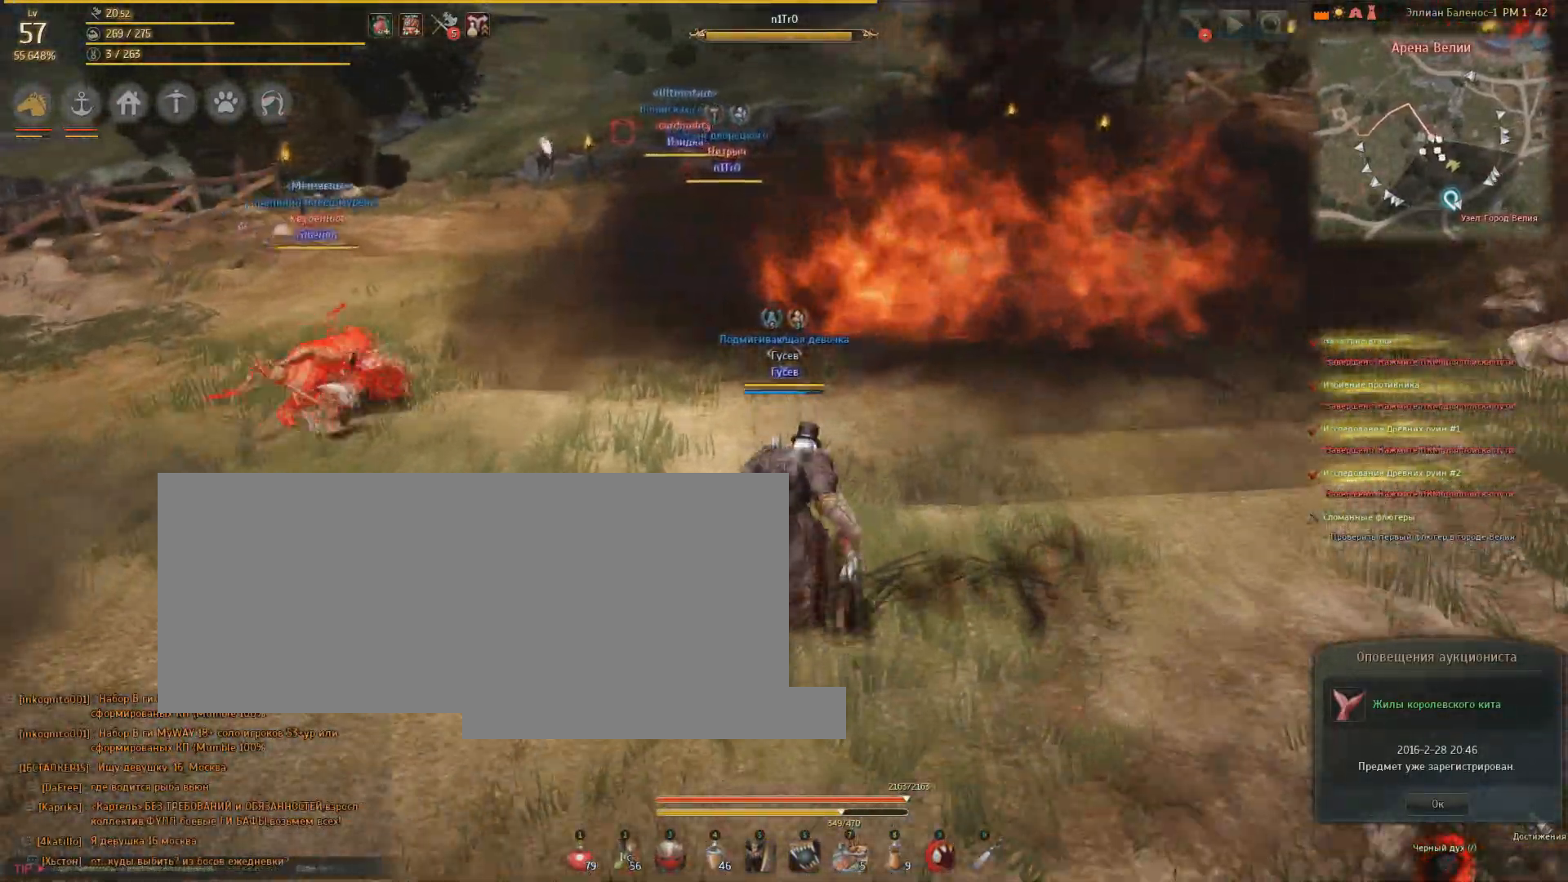
{"keys": ["s"], "mouse": [], "events": [[134, "w", "up"], [334, "s", "down"]]}